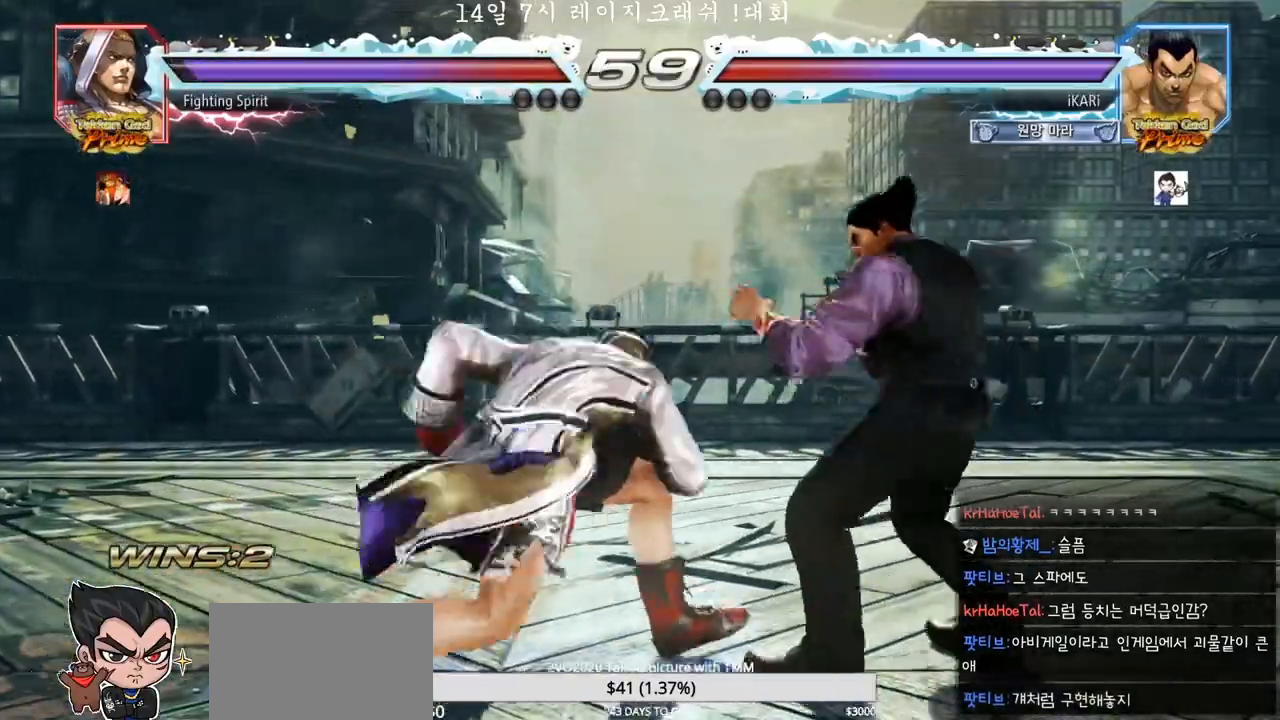
Gameplay with a controller (arcade stick); each line is a JSON object with the inputs held at the frame after it (dt_ms = milliseconds from this image to that frame). "events" lists button and stick changes between this image and that frame as [ms after this image, input, new state], when the widget could be followed in between. Not read: L3 R3.
{"dt_ms": 500, "buttons": [], "left_stick": "center", "events": [[267, "left_stick", "center"]]}
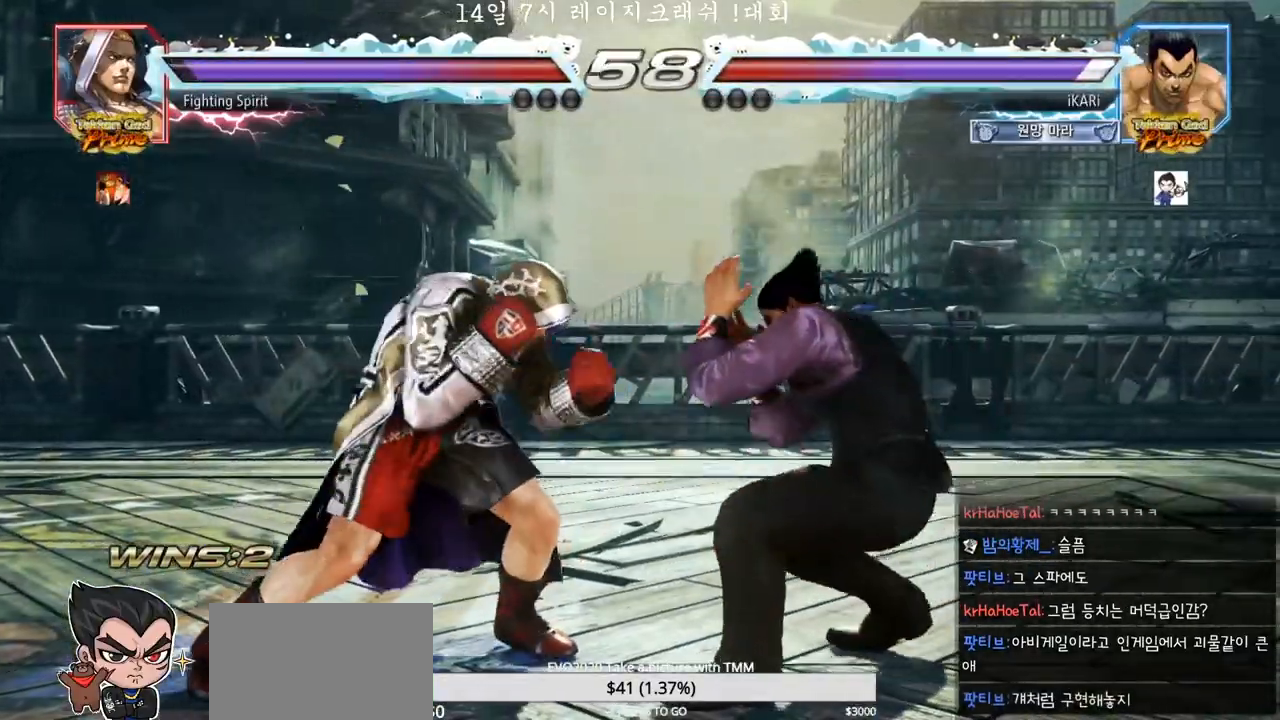
{"dt_ms": 500, "buttons": [], "left_stick": "center"}
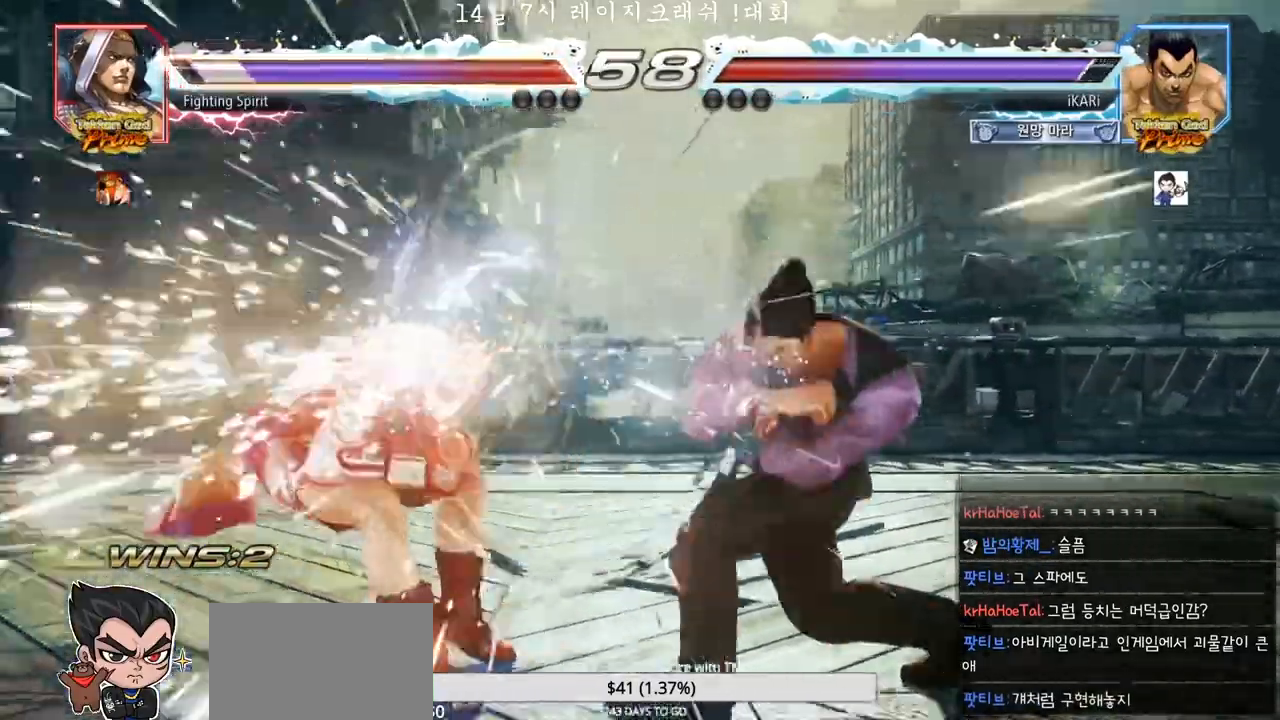
{"dt_ms": 500, "buttons": [], "left_stick": "left", "events": [[283, "left_stick", "left"], [333, "left_stick", "center"], [433, "left_stick", "left"]]}
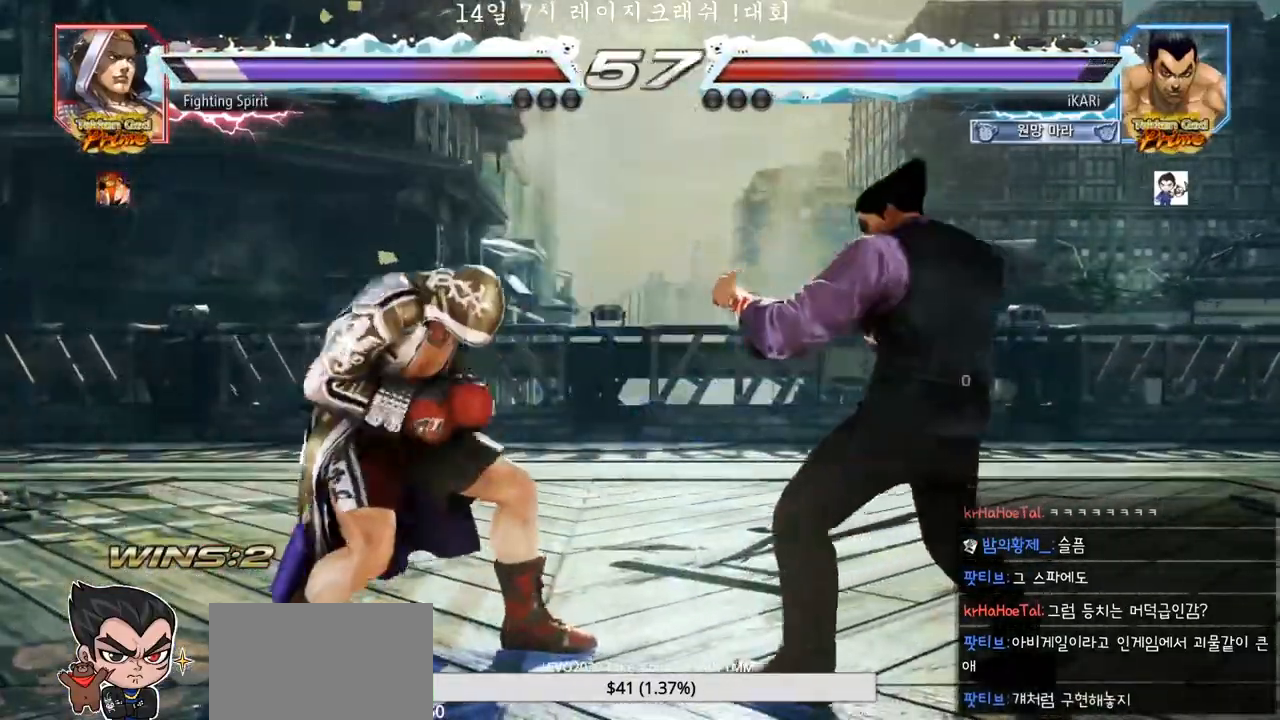
{"dt_ms": 1000, "buttons": [], "left_stick": "down"}
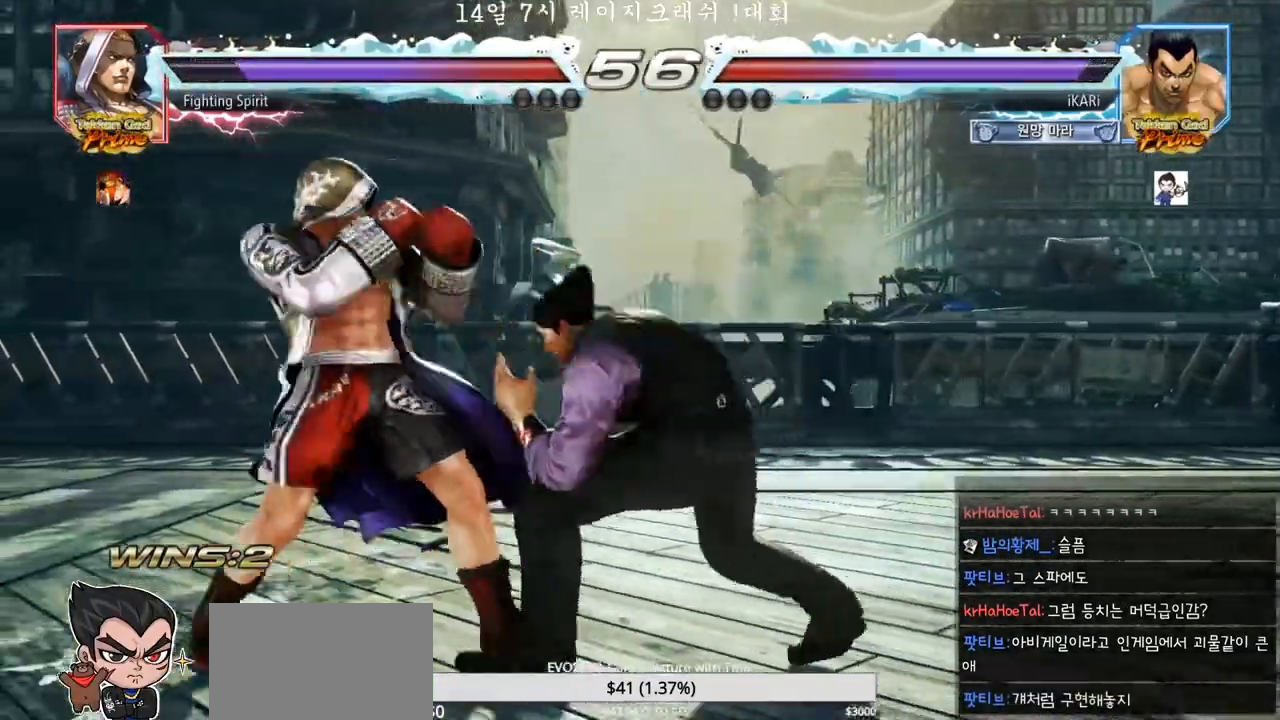
{"dt_ms": 500, "buttons": [], "left_stick": "left"}
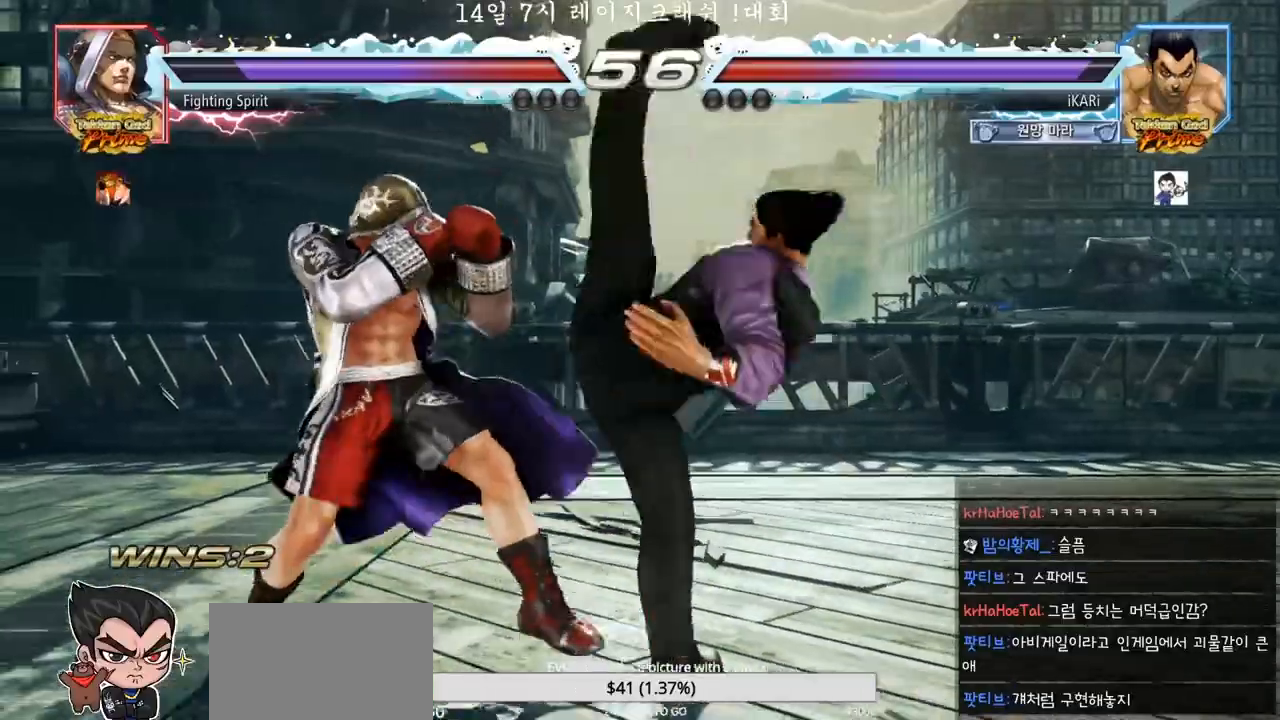
{"dt_ms": 500, "buttons": [], "left_stick": "down-left", "events": [[267, "left_stick", "down-left"], [433, "TRIANGLE", "down"], [483, "TRIANGLE", "up"]]}
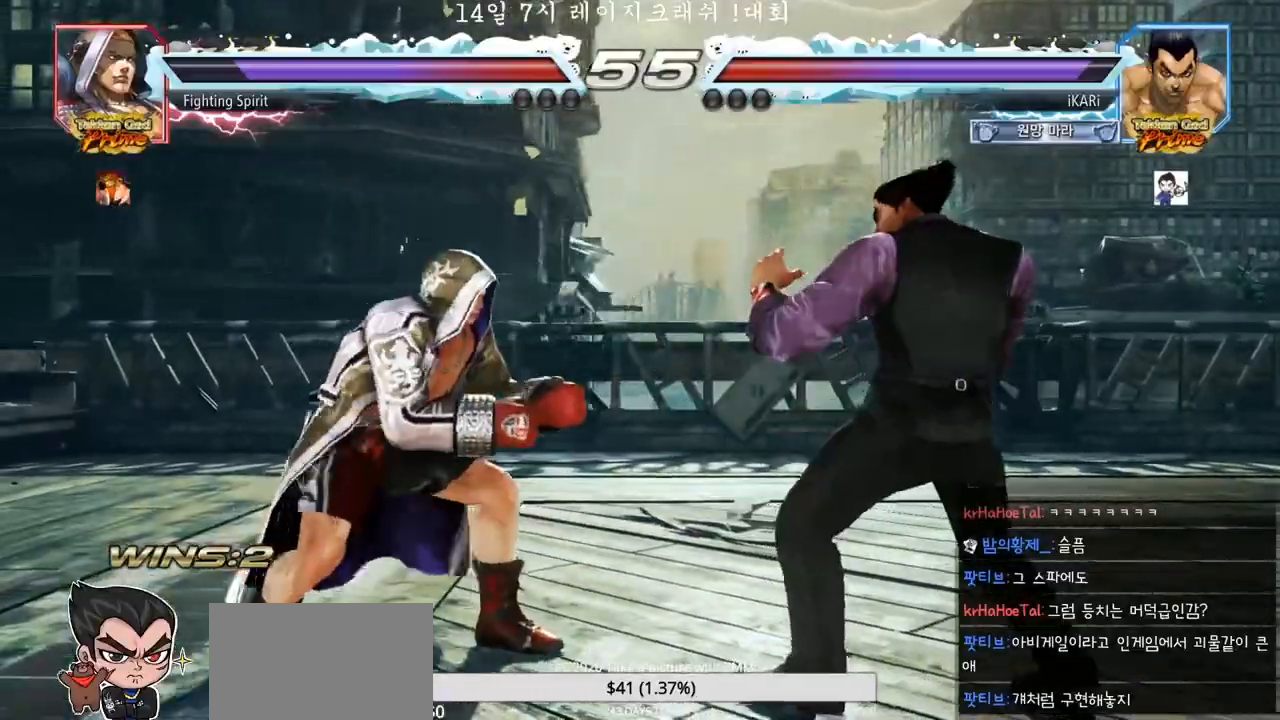
{"dt_ms": 1000, "buttons": [], "left_stick": "center"}
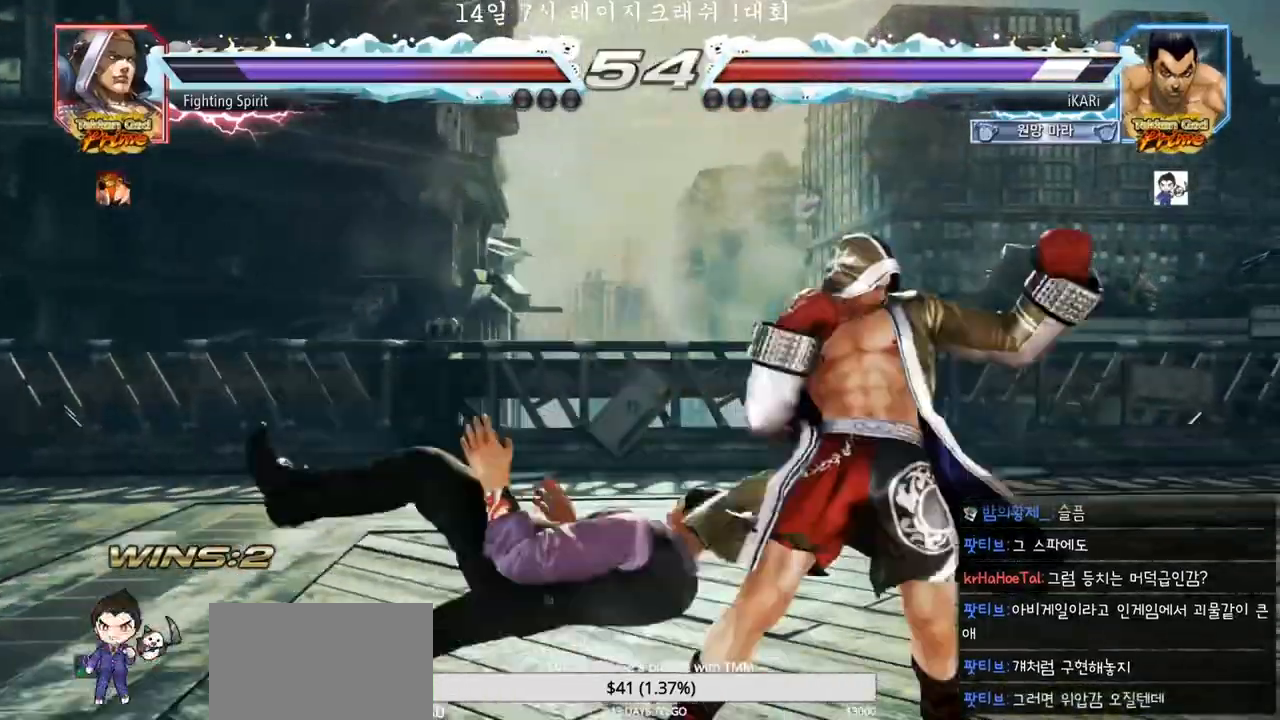
{"dt_ms": 500, "buttons": [], "left_stick": "center", "events": [[67, "SQUARE", "down"], [67, "TRIANGLE", "down"], [133, "TRIANGLE", "up"], [150, "SQUARE", "up"]]}
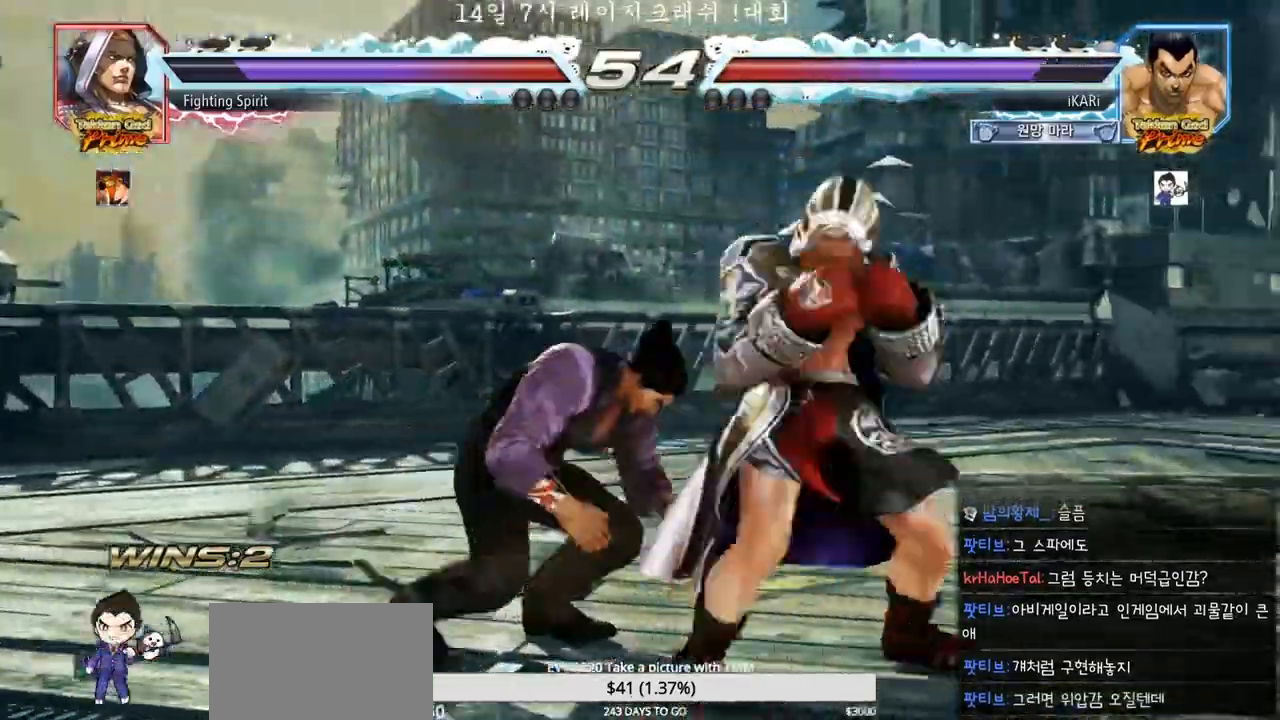
{"dt_ms": 1000, "buttons": ["CIRCLE"], "left_stick": "center"}
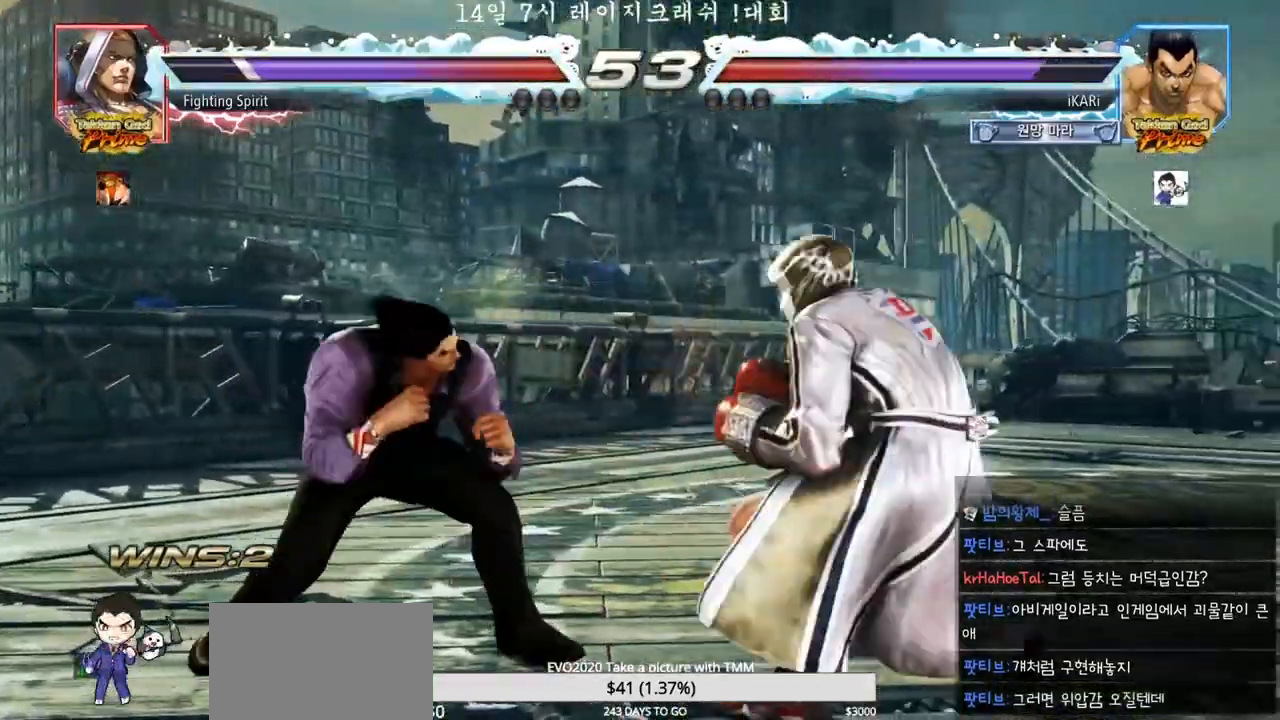
{"dt_ms": 500, "buttons": [], "left_stick": "center", "events": [[33, "CIRCLE", "up"]]}
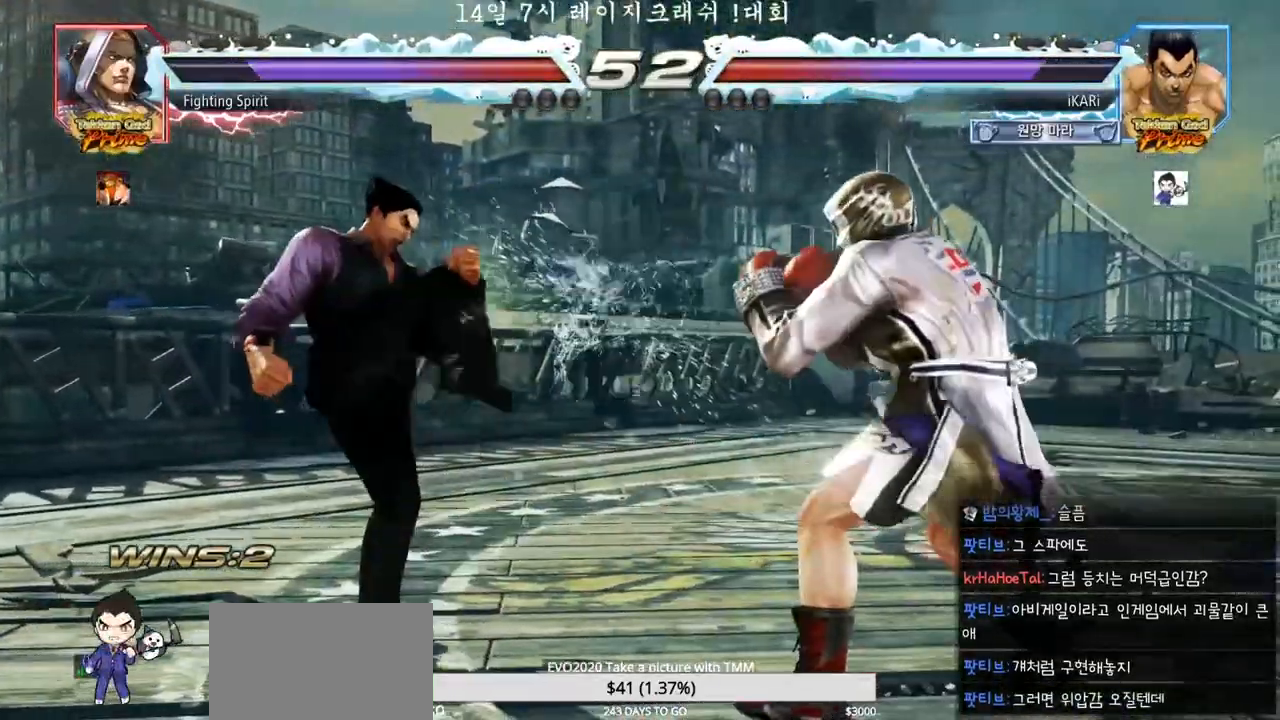
{"dt_ms": 500, "buttons": ["TRIANGLE"], "left_stick": "center"}
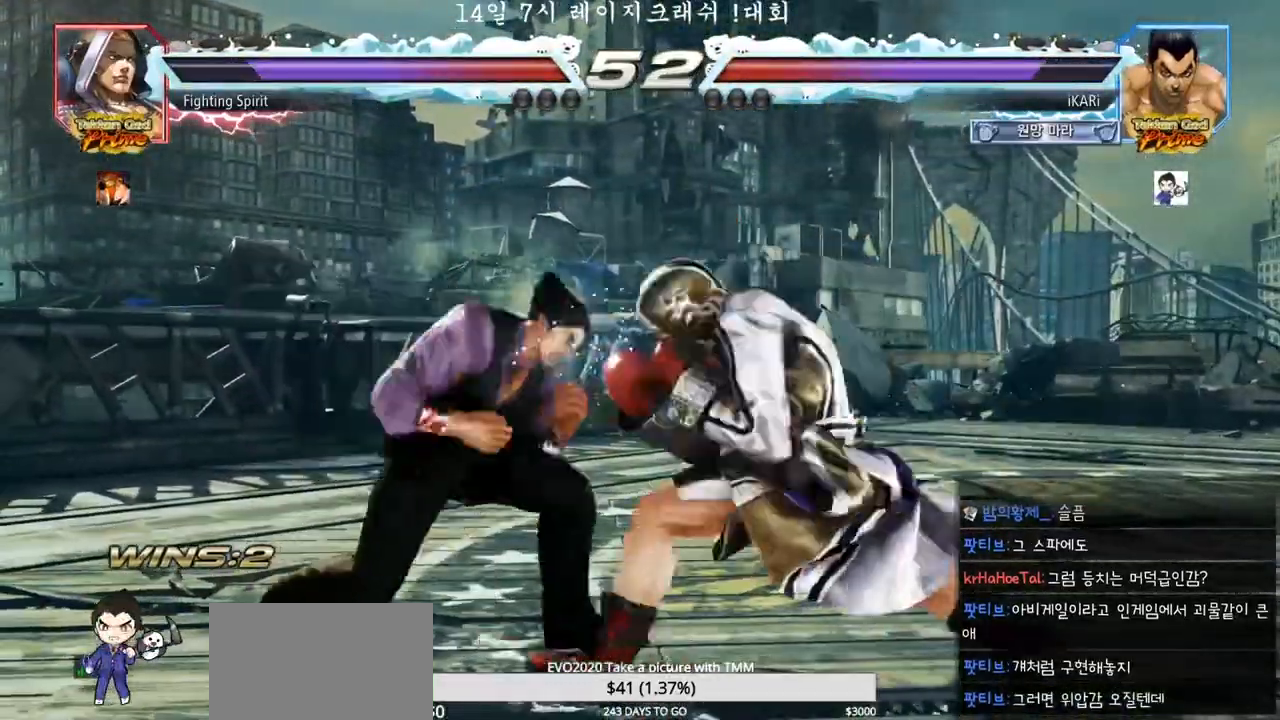
{"dt_ms": 500, "buttons": ["TRIANGLE"], "left_stick": "center"}
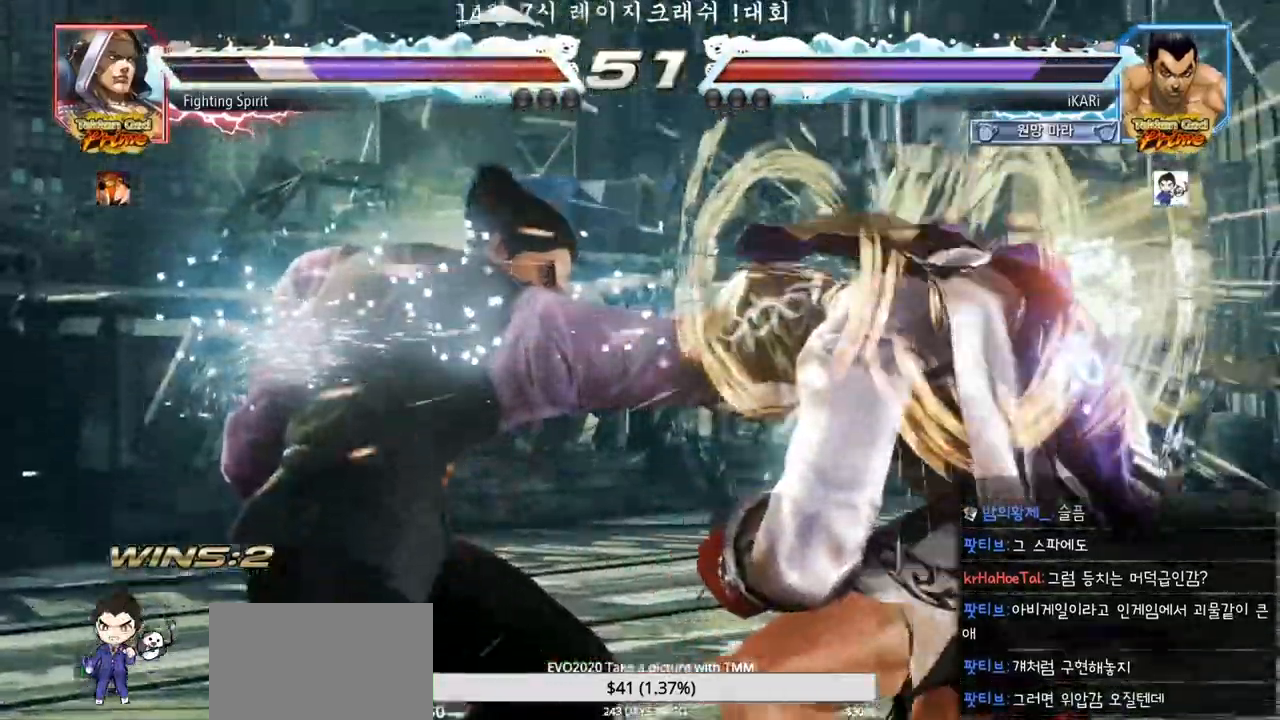
{"dt_ms": 1000, "buttons": [], "left_stick": "center"}
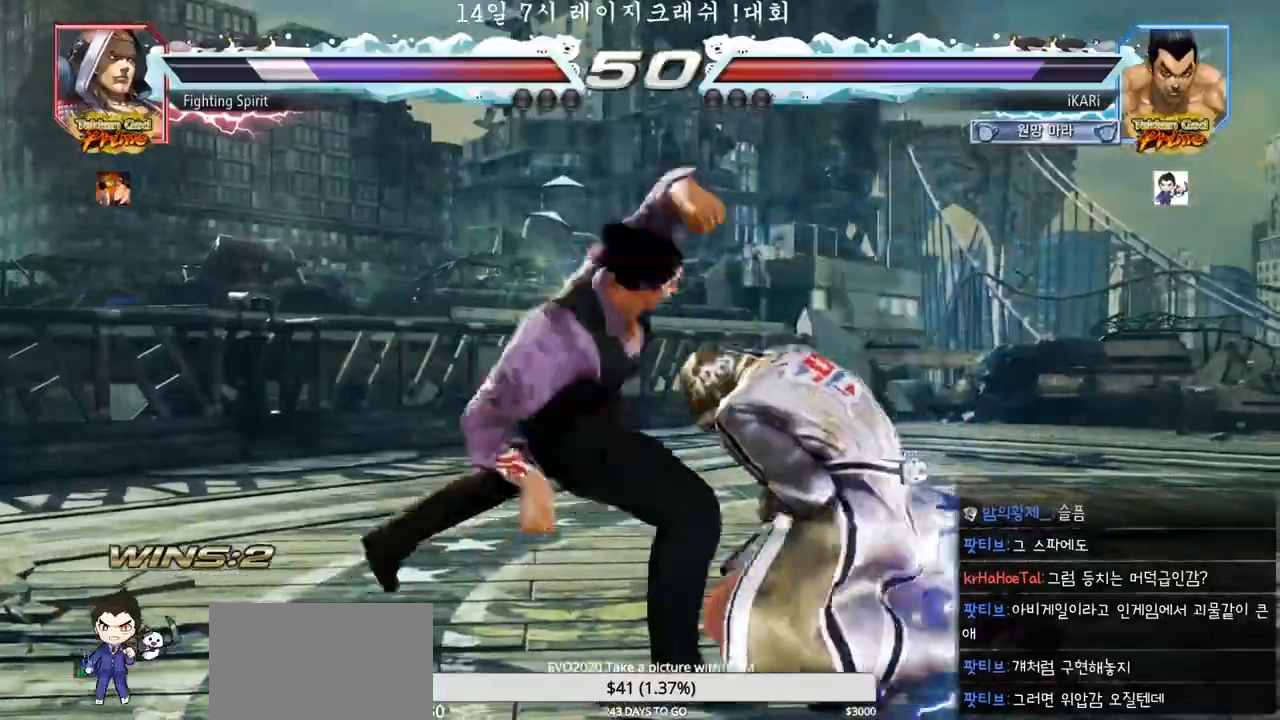
{"dt_ms": 500, "buttons": [], "left_stick": "left", "events": [[33, "left_stick", "left"], [50, "TRIANGLE", "down"], [100, "TRIANGLE", "up"], [133, "TRIANGLE", "down"], [167, "TRIANGLE", "up"], [217, "TRIANGLE", "down"], [267, "TRIANGLE", "up"], [317, "TRIANGLE", "down"], [350, "TRIANGLE", "up"], [417, "TRIANGLE", "down"], [450, "TRIANGLE", "up"]]}
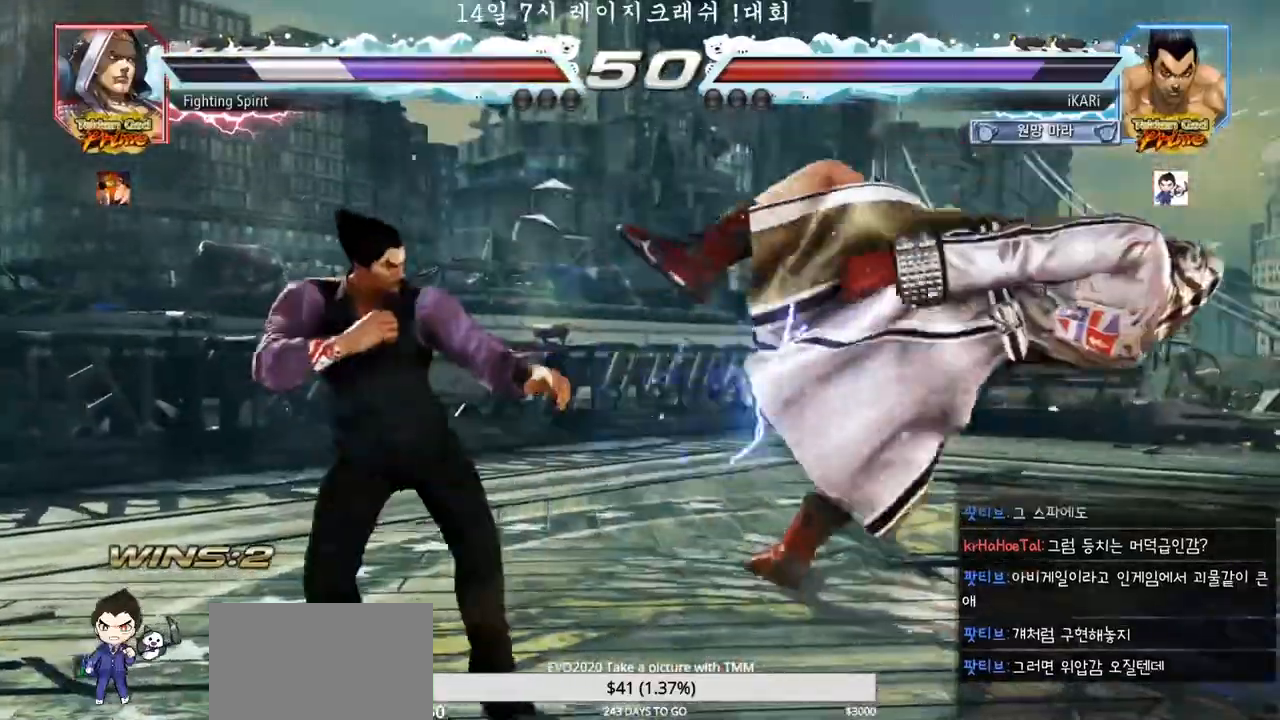
{"dt_ms": 500, "buttons": [], "left_stick": "left", "events": [[17, "TRIANGLE", "down"], [67, "SQUARE", "down"], [100, "SQUARE", "up"], [100, "TRIANGLE", "up"], [150, "SQUARE", "down"], [183, "SQUARE", "up"], [250, "SQUARE", "down"], [283, "SQUARE", "up"], [350, "SQUARE", "down"], [383, "SQUARE", "up"], [450, "SQUARE", "down"], [500, "SQUARE", "up"]]}
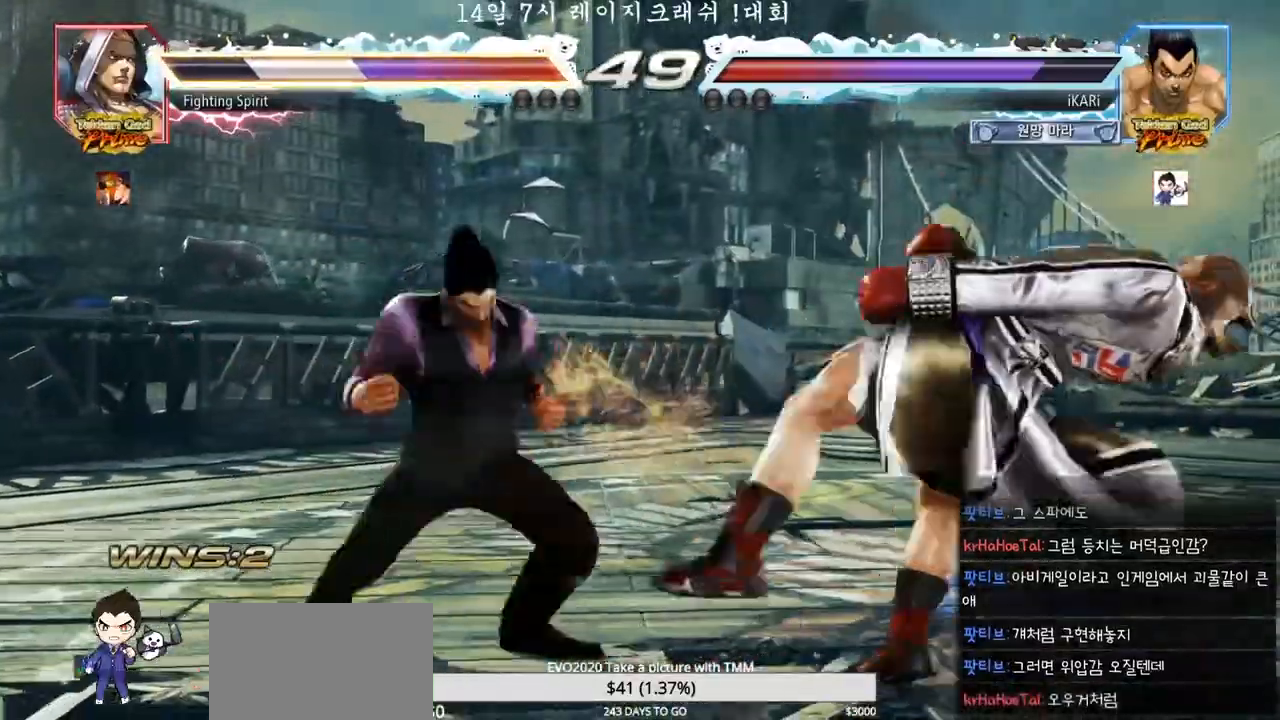
{"dt_ms": 500, "buttons": [], "left_stick": "center"}
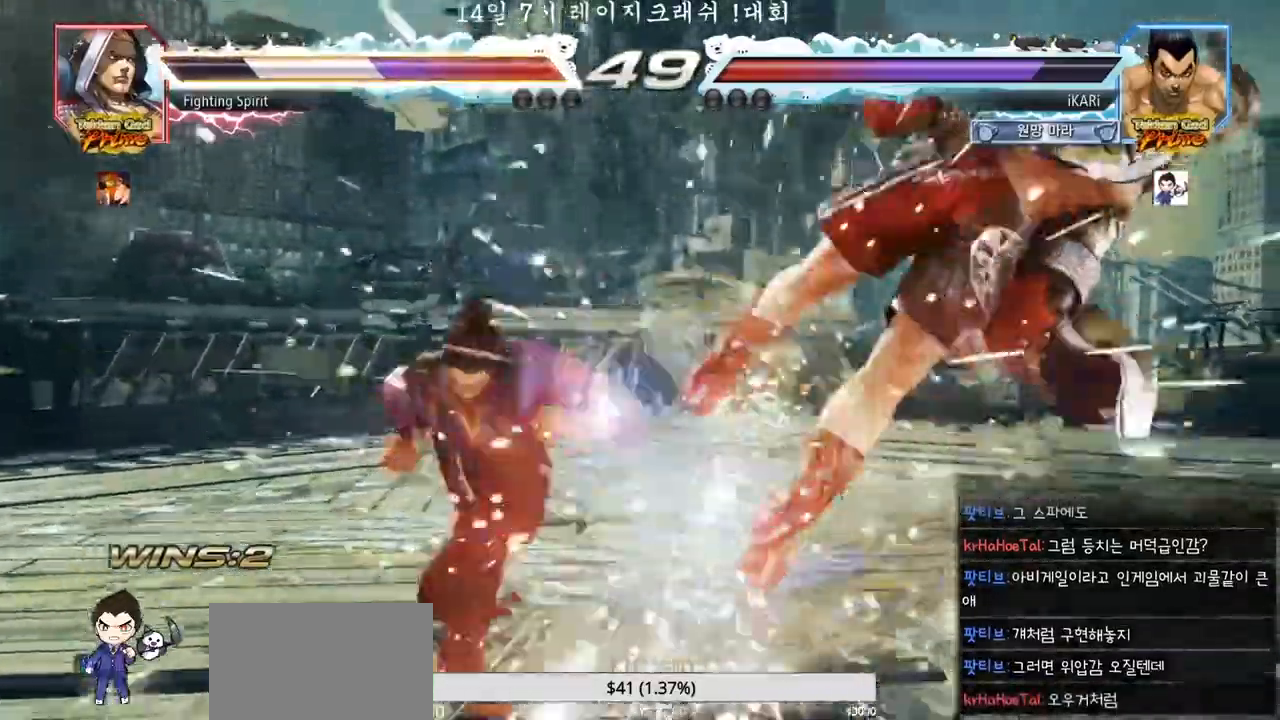
{"dt_ms": 500, "buttons": [], "left_stick": "right", "events": [[150, "left_stick", "right"], [200, "left_stick", "center"], [367, "left_stick", "right"]]}
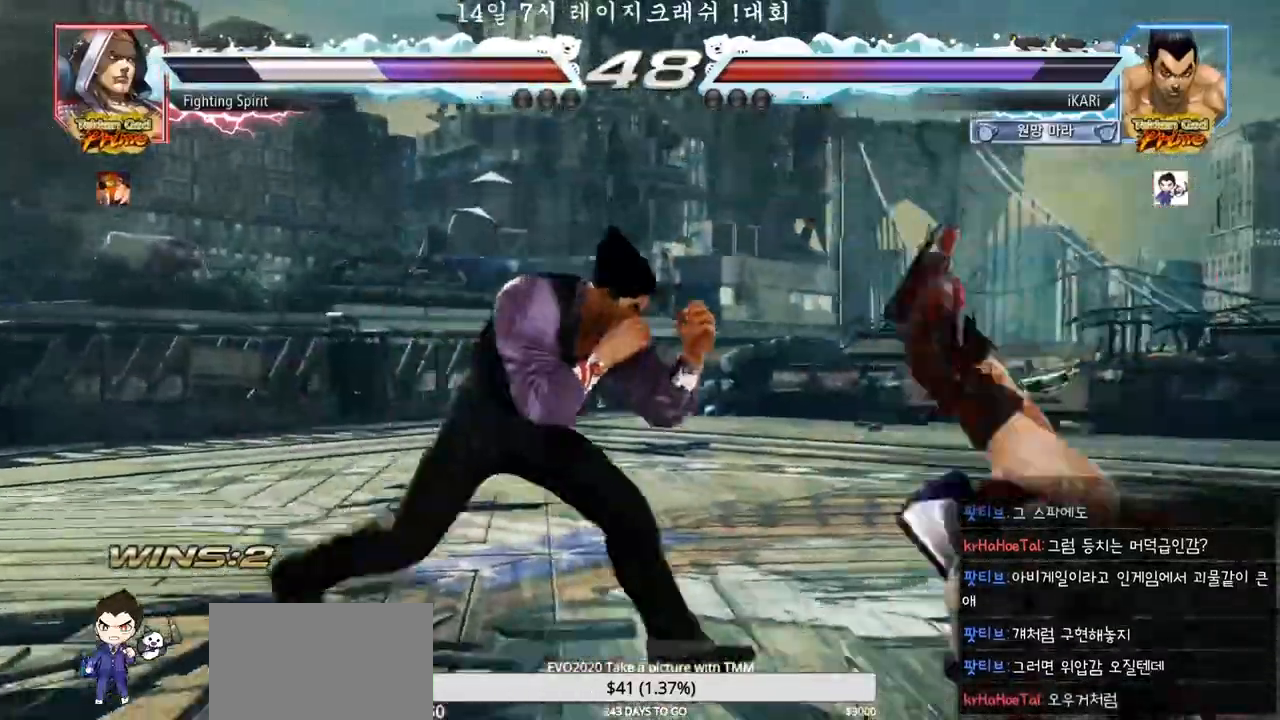
{"dt_ms": 500, "buttons": [], "left_stick": "center", "events": [[33, "left_stick", "center"], [83, "CROSS", "down"], [83, "left_stick", "left"], [117, "CROSS", "up"], [183, "SQUARE", "down"], [217, "SQUARE", "up"], [283, "left_stick", "center"]]}
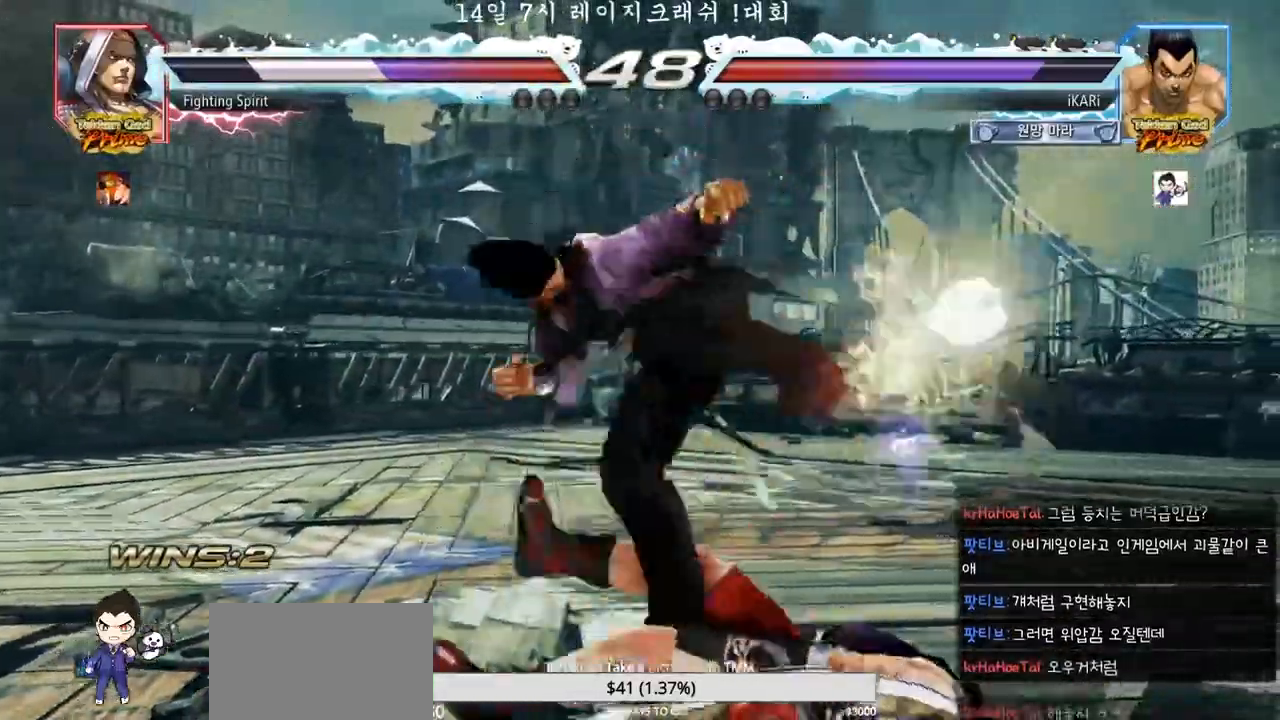
{"dt_ms": 500, "buttons": [], "left_stick": "center", "events": []}
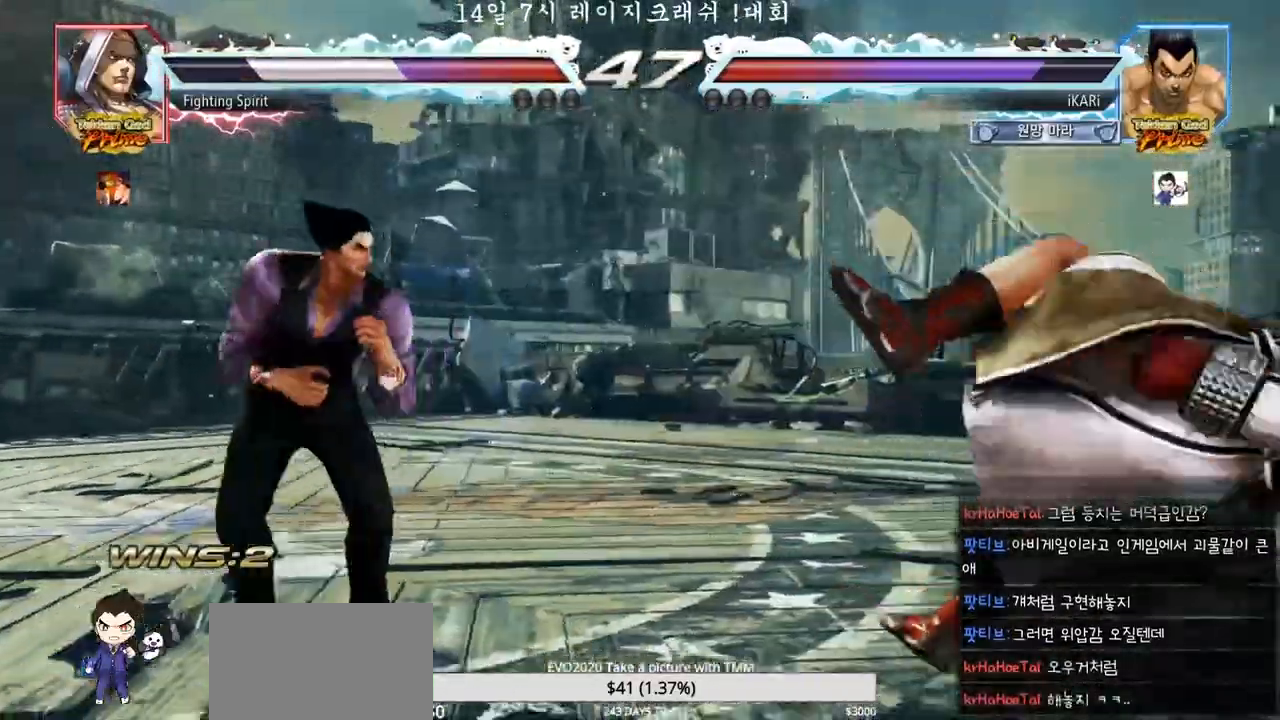
{"dt_ms": 500, "buttons": [], "left_stick": "right", "events": [[83, "left_stick", "right"], [133, "left_stick", "center"], [183, "left_stick", "down"], [233, "left_stick", "center"], [383, "left_stick", "down"], [450, "left_stick", "right"]]}
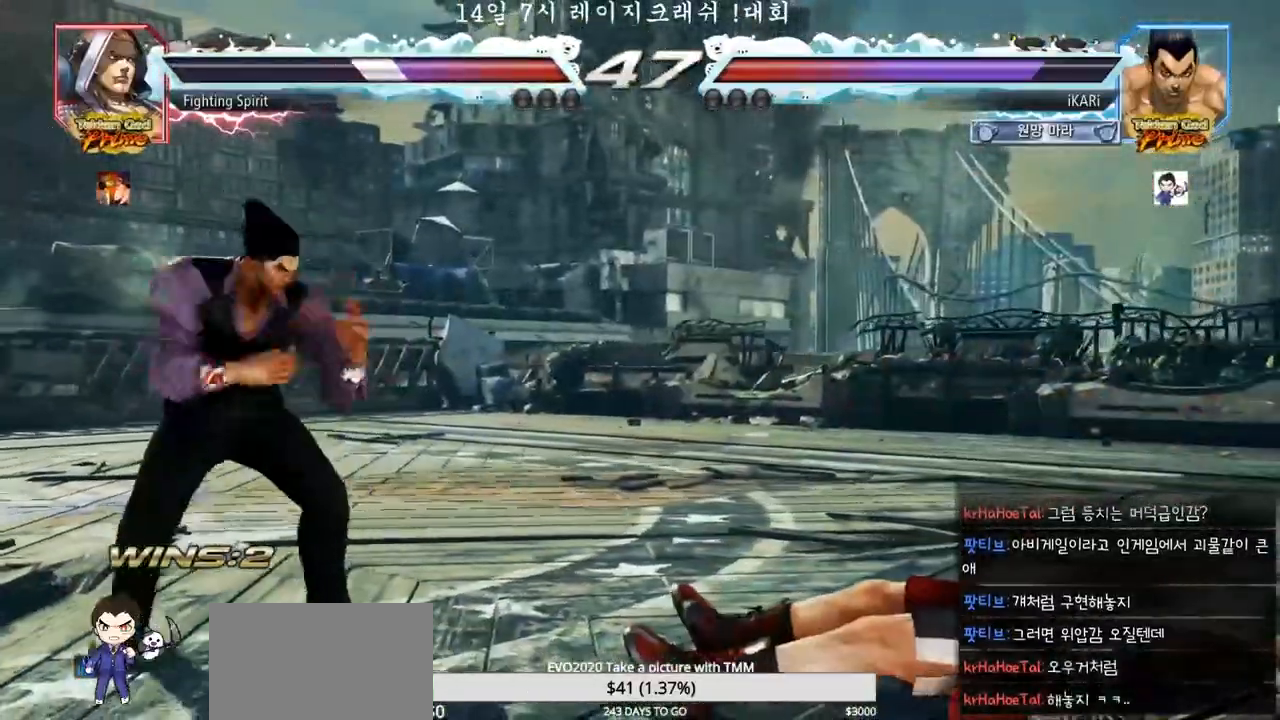
{"dt_ms": 1000, "buttons": [], "left_stick": "down-right"}
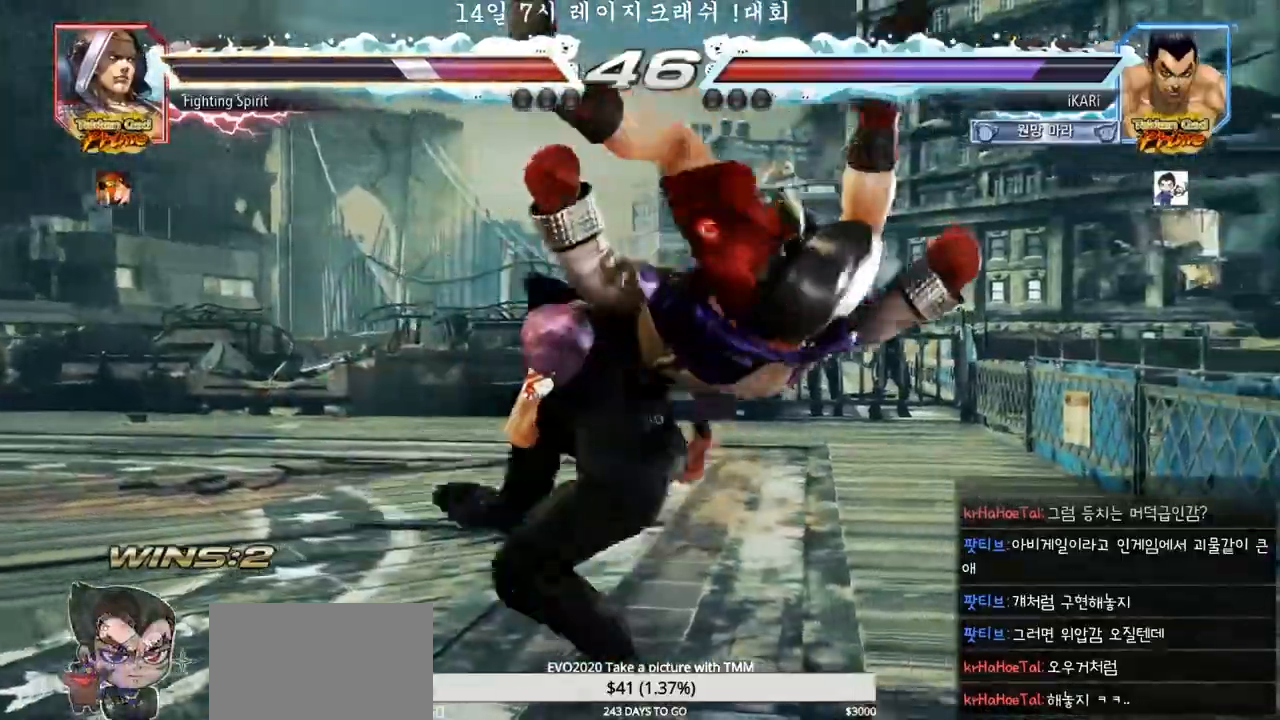
{"dt_ms": 500, "buttons": [], "left_stick": "center", "events": [[33, "TRIANGLE", "down"], [50, "left_stick", "down"], [83, "TRIANGLE", "up"], [133, "TRIANGLE", "down"], [150, "left_stick", "center"], [267, "TRIANGLE", "up"]]}
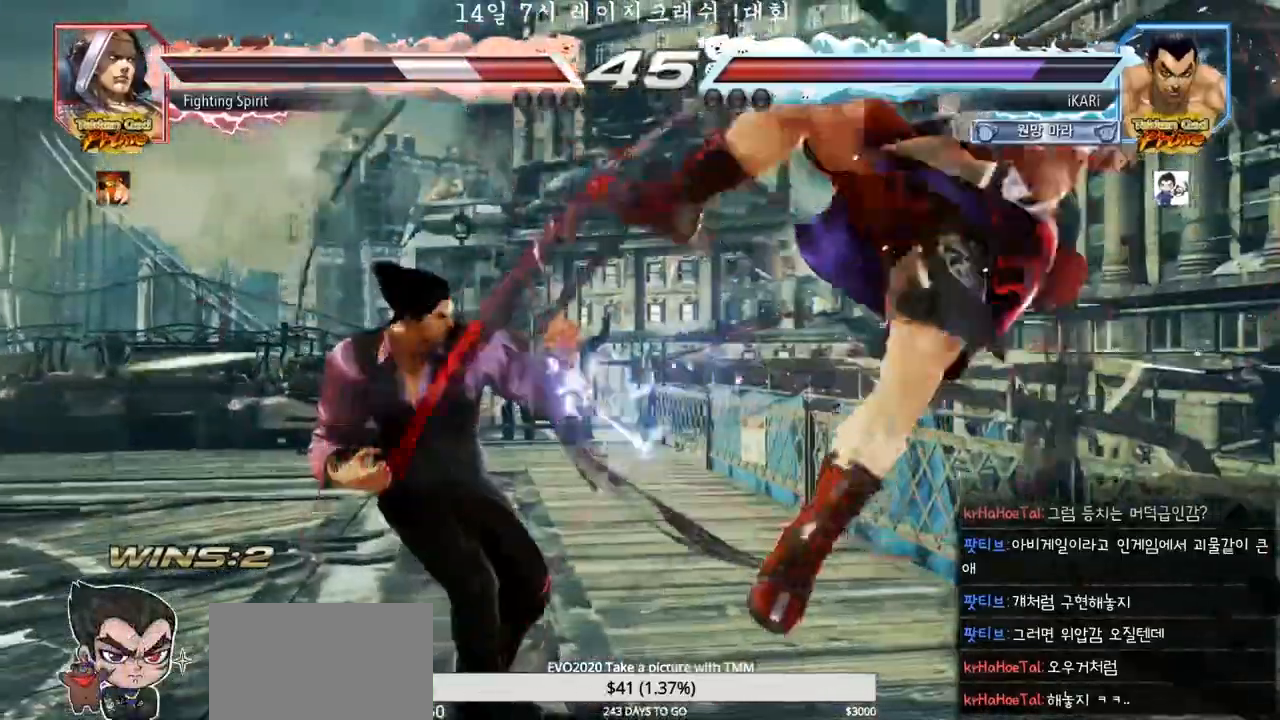
{"dt_ms": 500, "buttons": [], "left_stick": "right", "events": [[200, "left_stick", "right"], [267, "left_stick", "center"], [483, "left_stick", "right"]]}